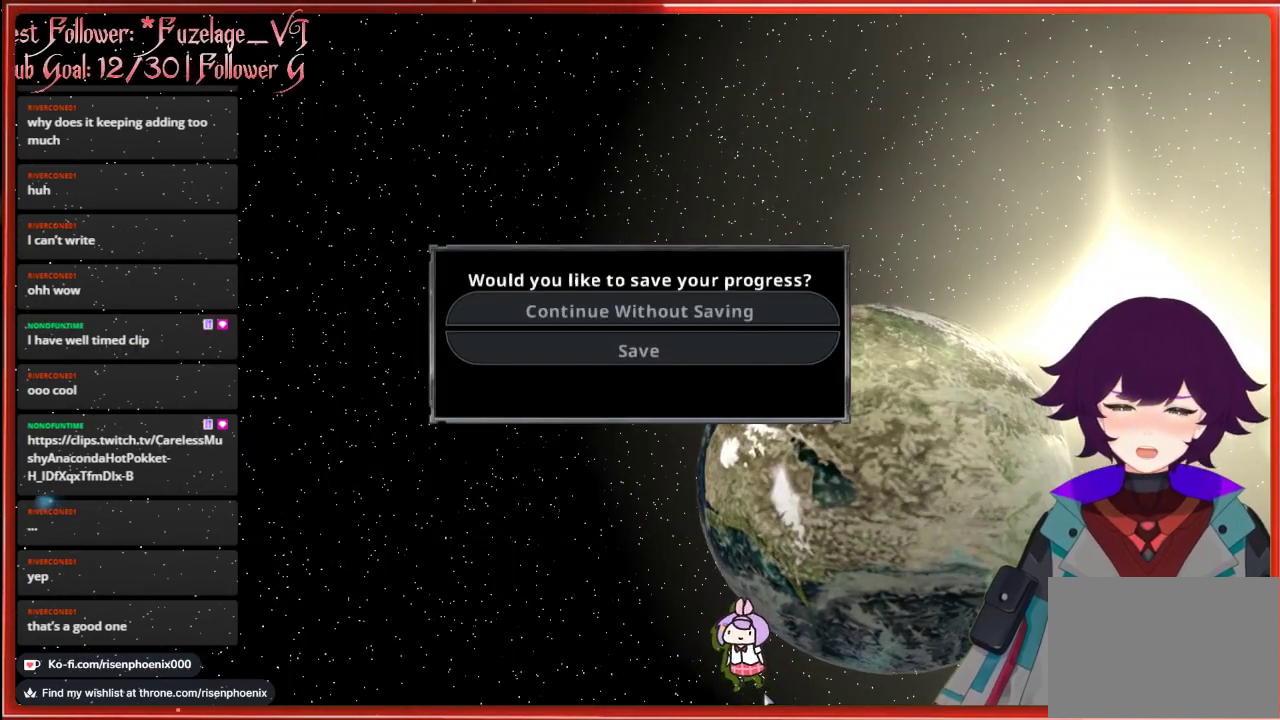
Gameplay with a controller (Xbox layout); each line is a JSON object with the inputs held at the frame after it. "events" lists button and stick changes between this image and that frame as [ms after this image, input, new state], when the widget could be followed in between. Not read: SHARE.
{"buttons": [], "left_stick": "center", "right_stick": "center", "events": [[300, "DPAD_DOWN", "down"], [433, "DPAD_DOWN", "up"]]}
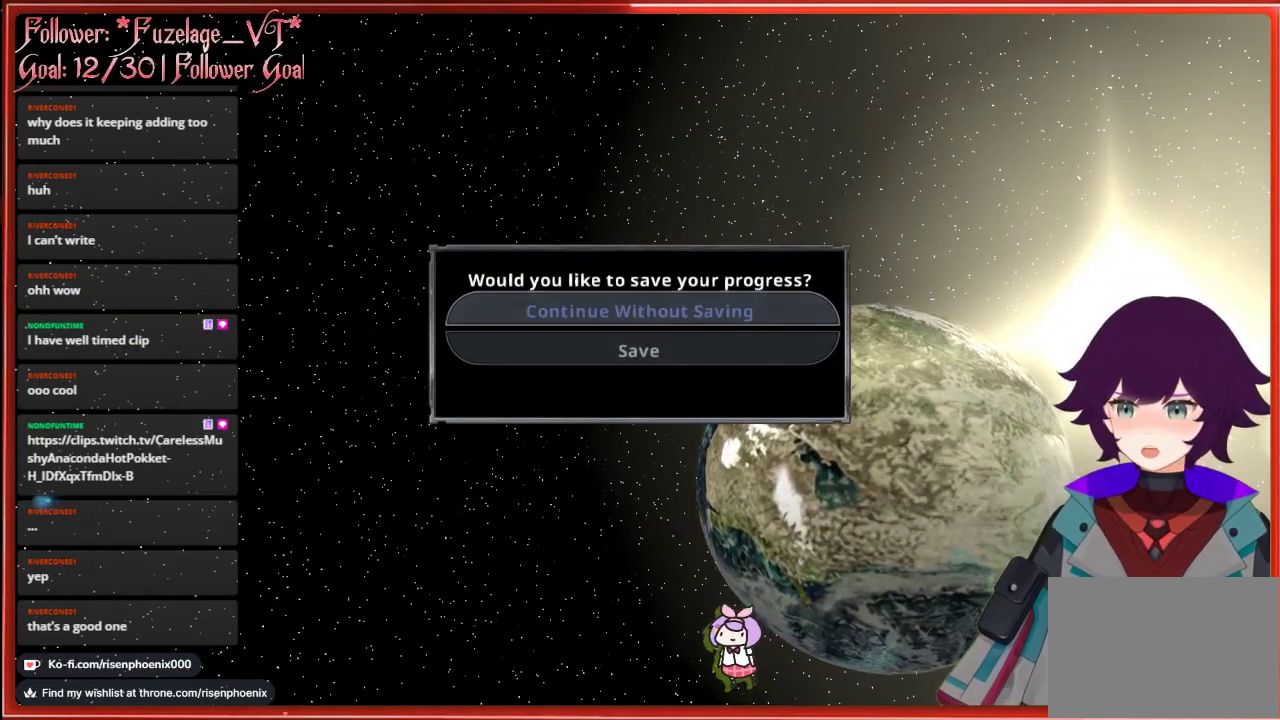
{"buttons": [], "left_stick": "center", "right_stick": "center", "events": [[283, "A", "down"], [417, "A", "up"]]}
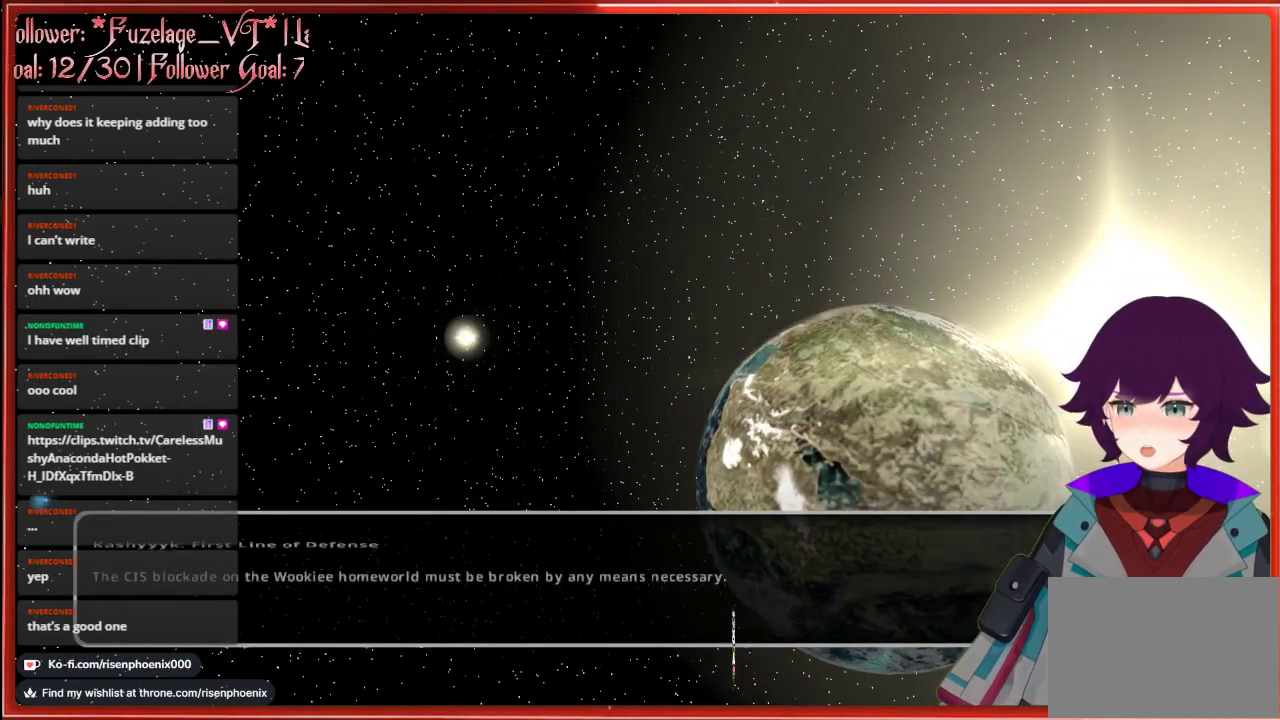
{"buttons": [], "left_stick": "center", "right_stick": "center", "events": []}
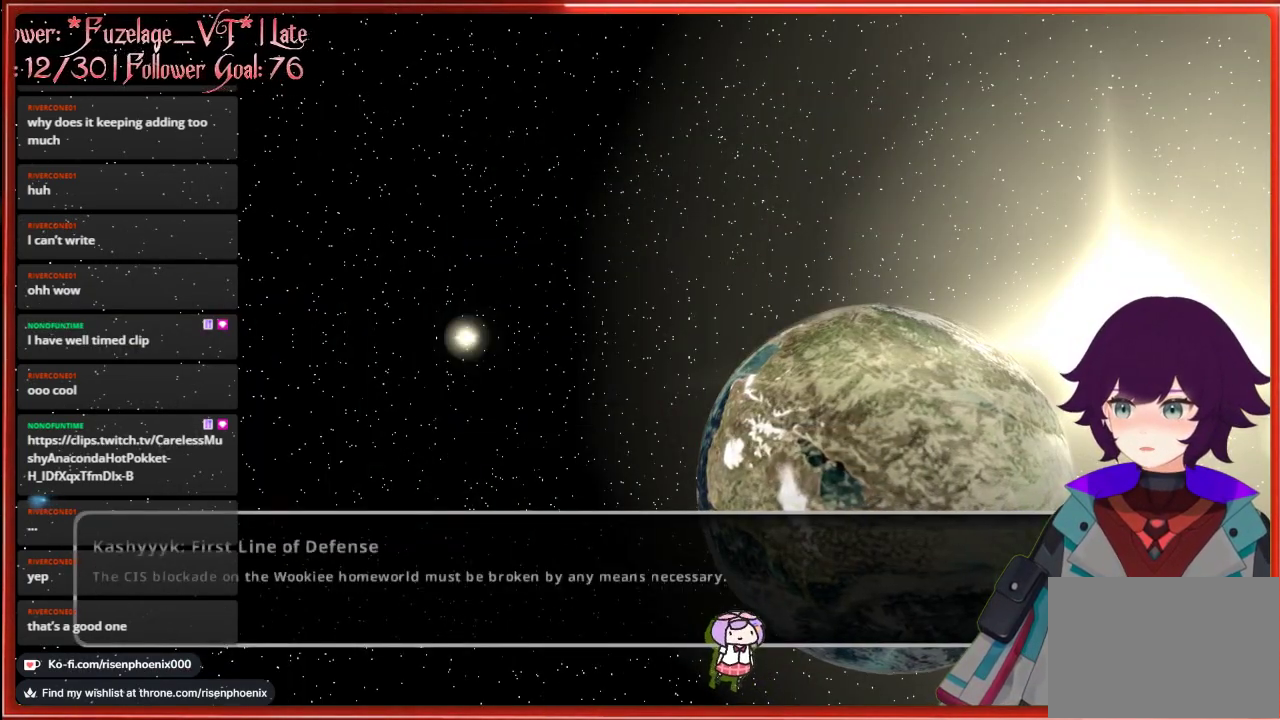
{"buttons": [], "left_stick": "center", "right_stick": "center", "events": []}
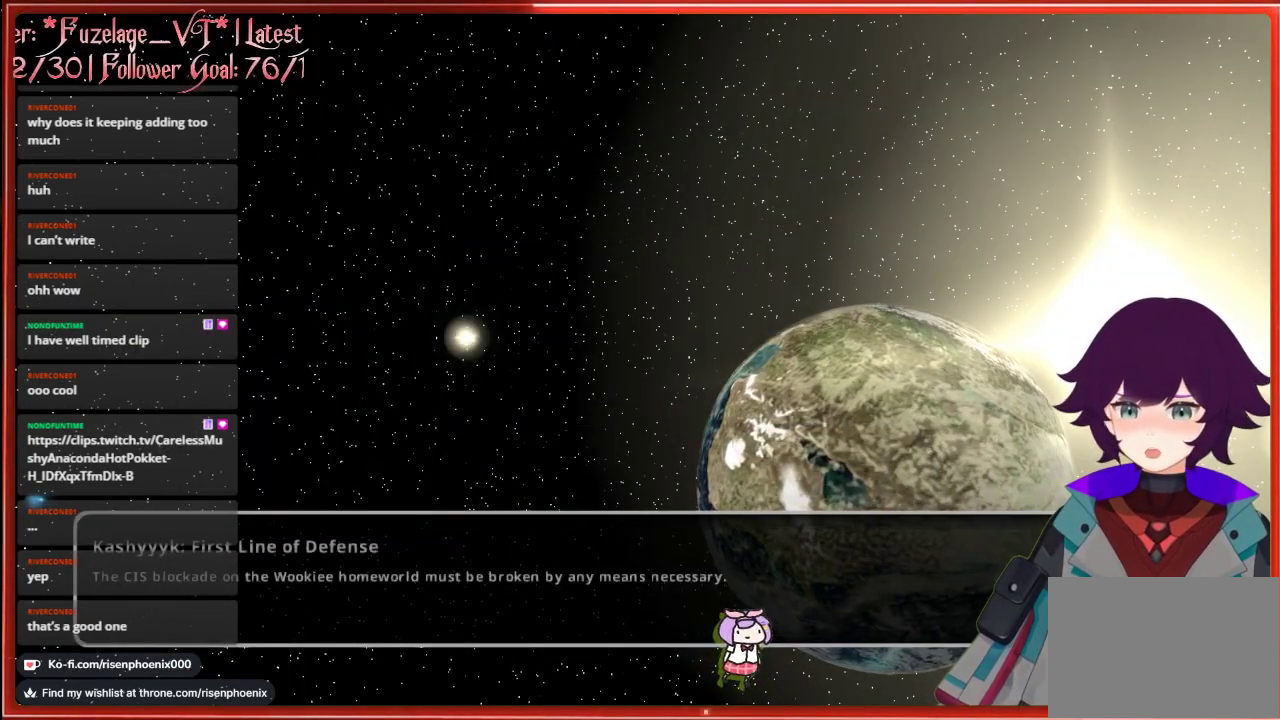
{"buttons": [], "left_stick": "center", "right_stick": "center", "events": []}
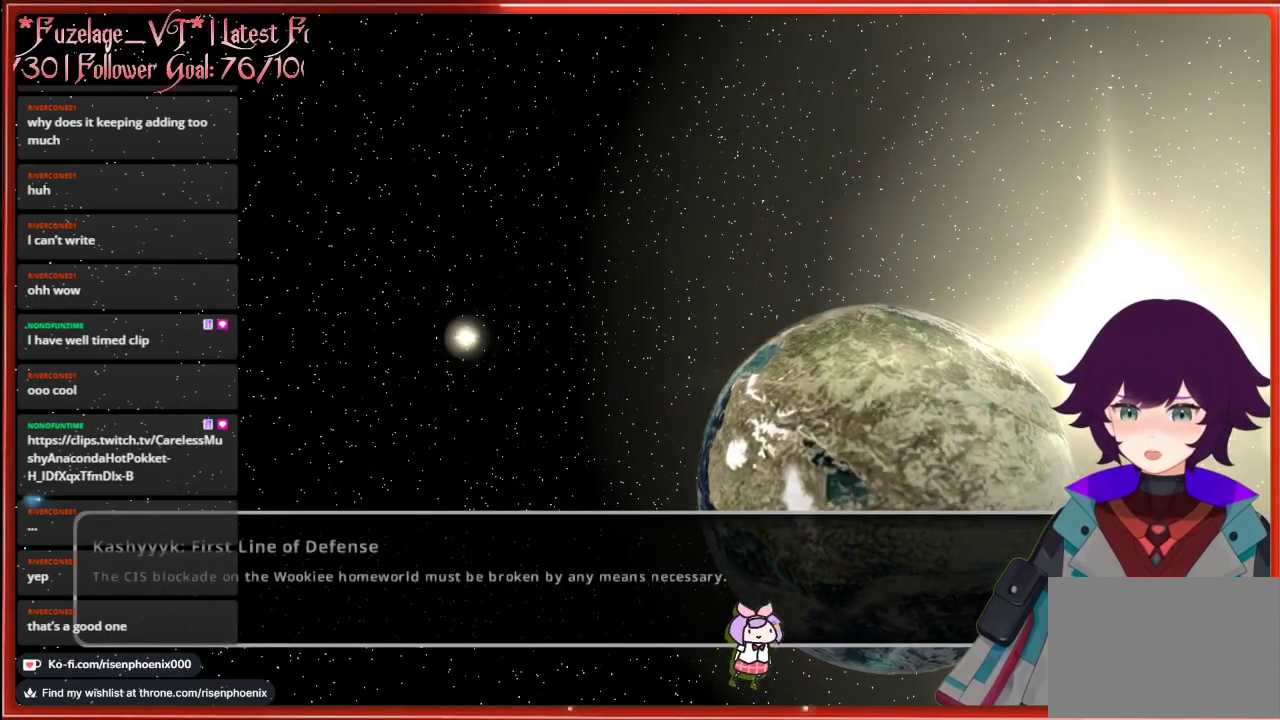
{"buttons": [], "left_stick": "center", "right_stick": "center", "events": [[267, "X", "down"], [383, "X", "up"]]}
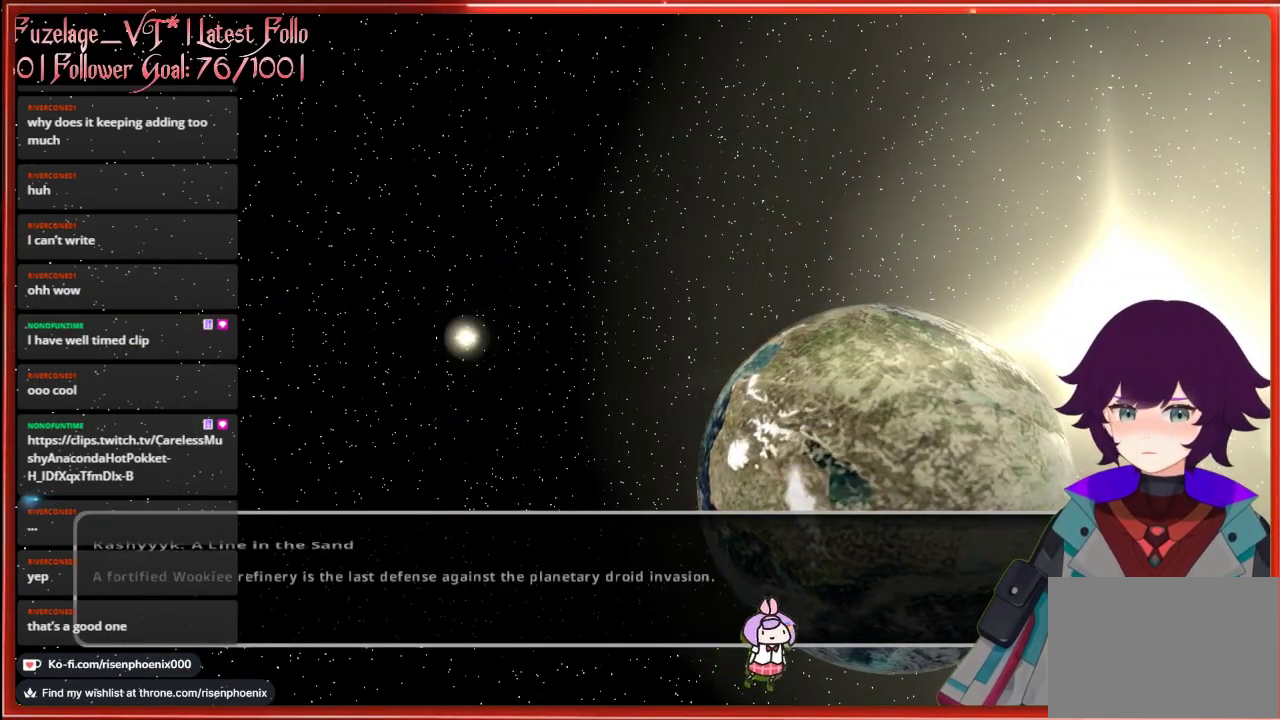
{"buttons": [], "left_stick": "center", "right_stick": "center", "events": []}
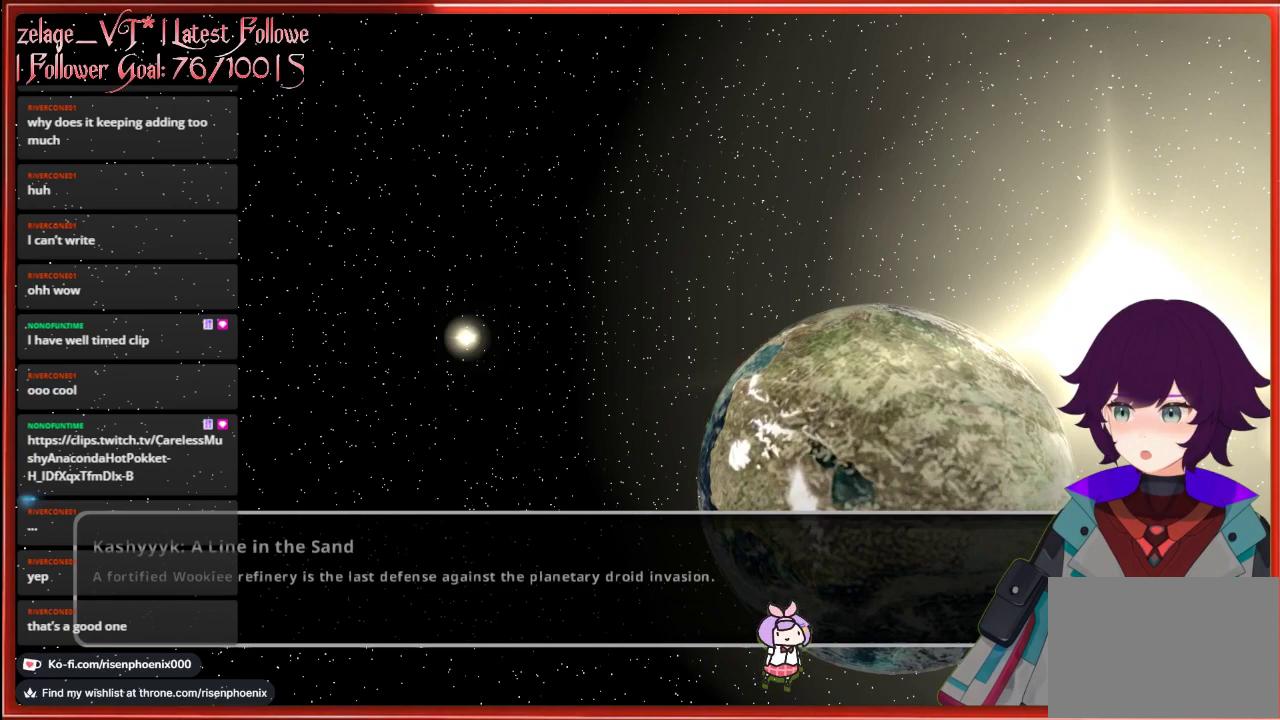
{"buttons": [], "left_stick": "center", "right_stick": "center", "events": []}
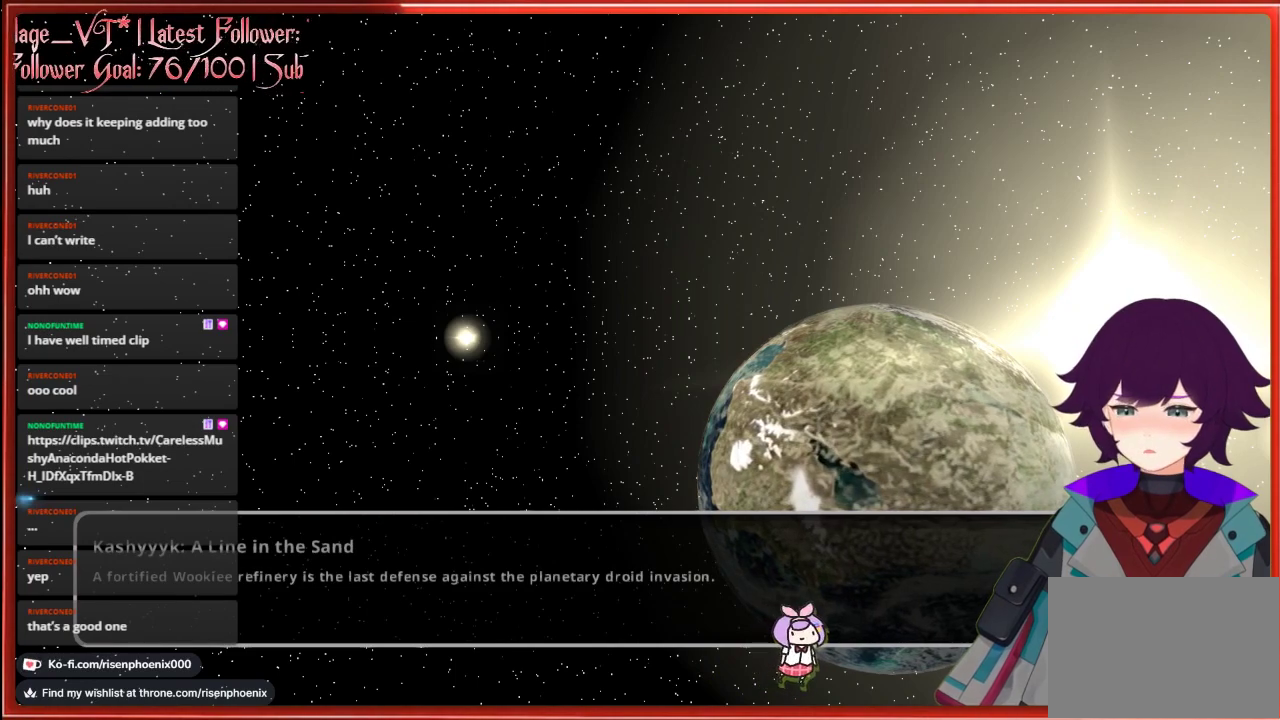
{"buttons": [], "left_stick": "center", "right_stick": "center", "events": []}
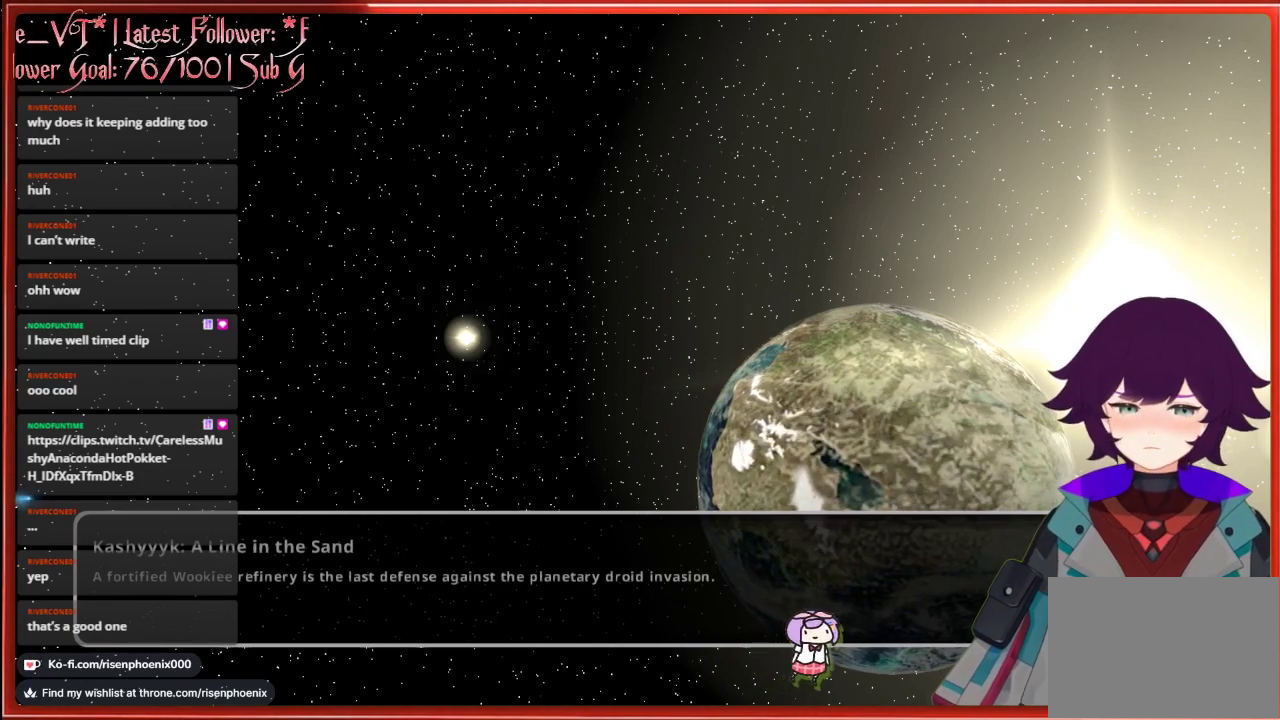
{"buttons": [], "left_stick": "center", "right_stick": "center", "events": []}
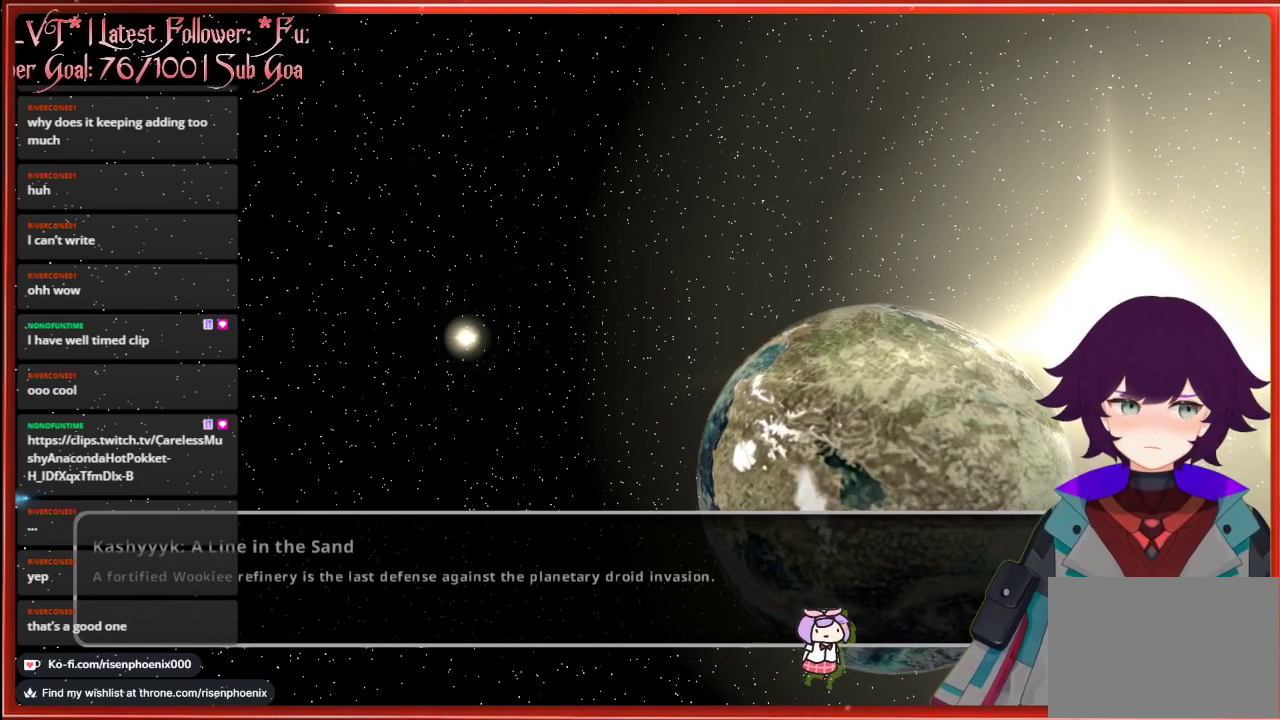
{"buttons": [], "left_stick": "center", "right_stick": "center", "events": [[183, "A", "down"], [300, "A", "up"]]}
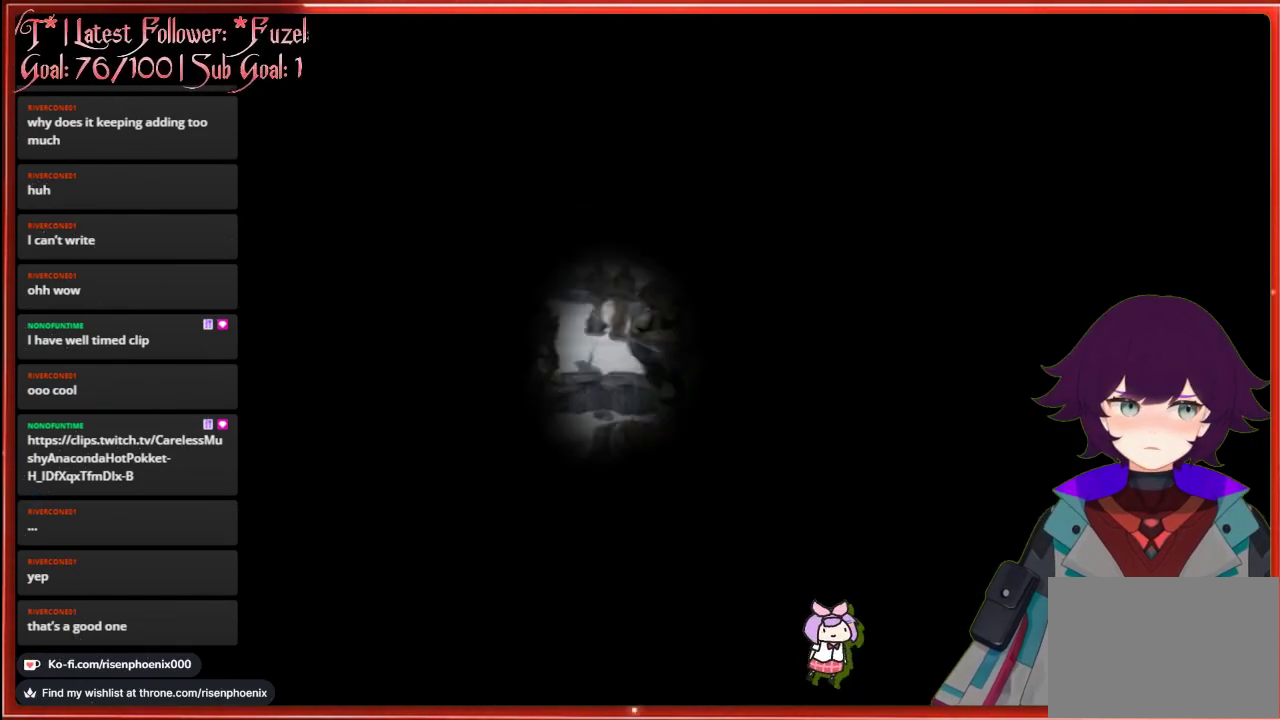
{"buttons": [], "left_stick": "center", "right_stick": "center", "events": []}
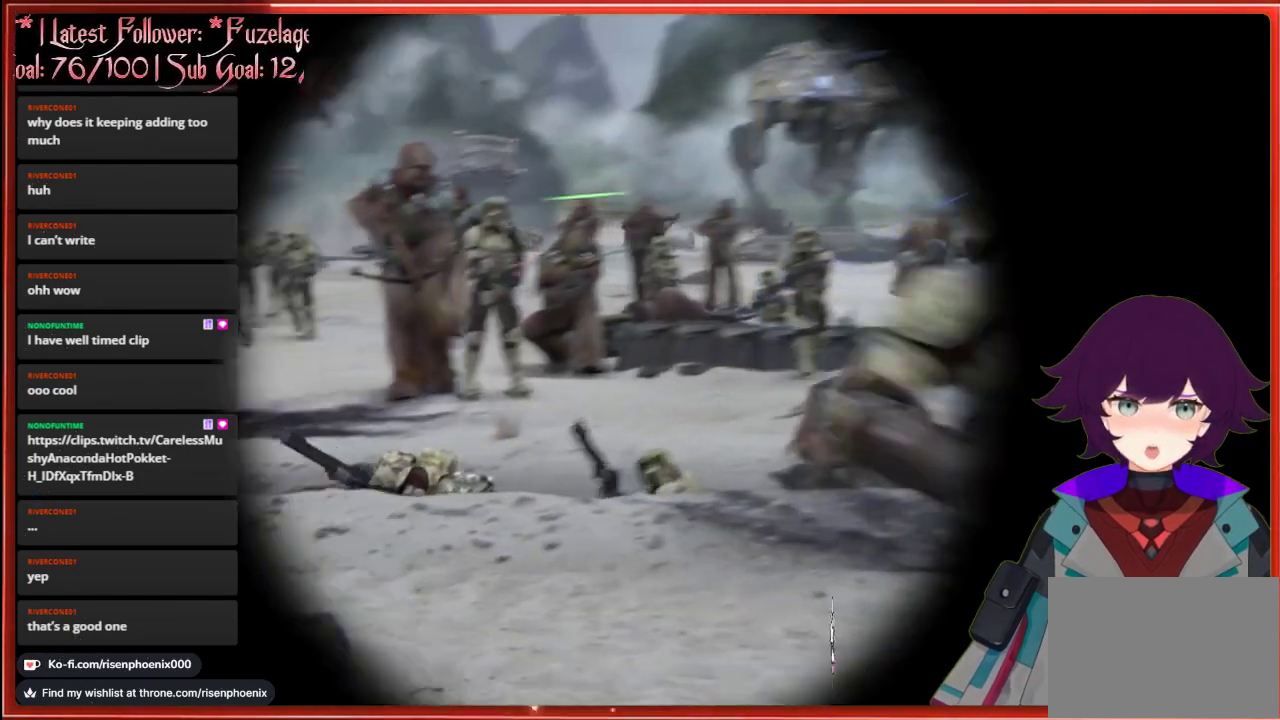
{"buttons": ["A"], "left_stick": "center", "right_stick": "center", "events": [[350, "A", "down"]]}
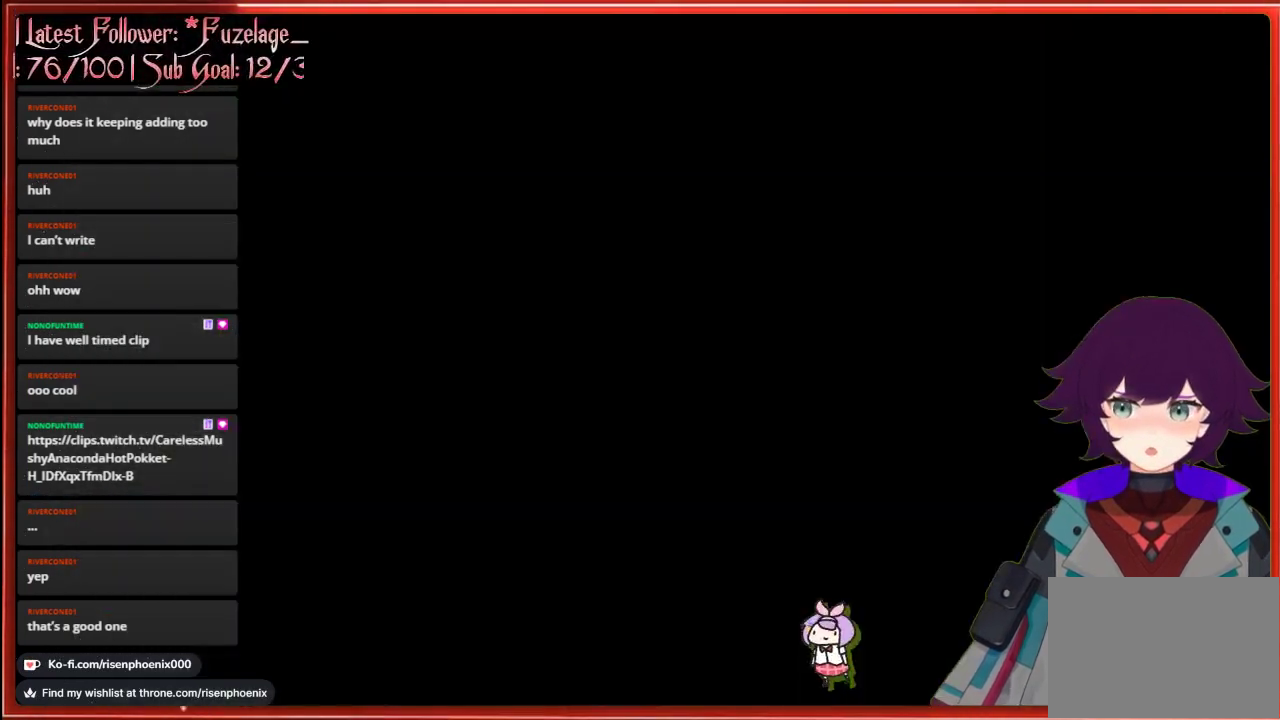
{"buttons": [], "left_stick": "center", "right_stick": "center", "events": [[17, "A", "up"]]}